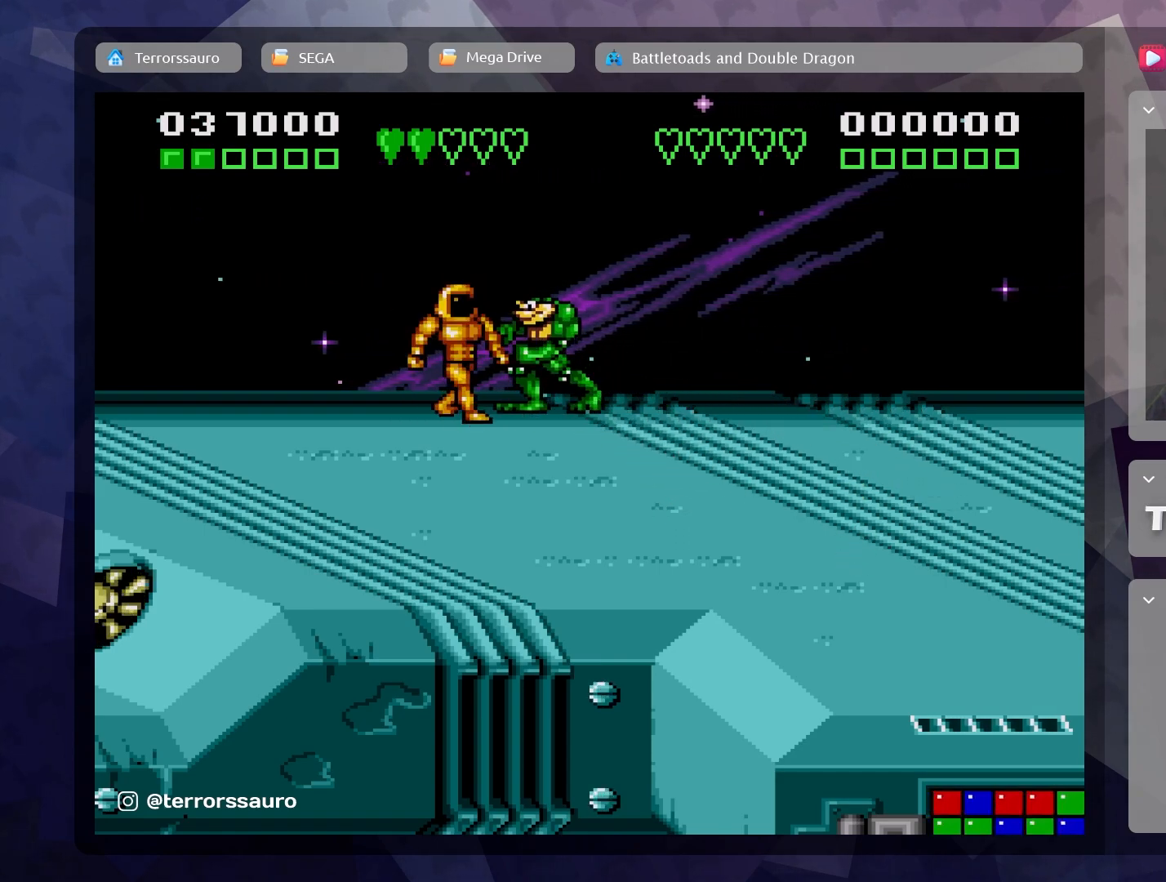
Gameplay with a controller (Xbox layout); each line is a JSON object with the inputs held at the frame after it. "events" lists button and stick changes between this image and that frame as [ms after this image, input, new state], when the widget could be followed in between. Not read: L3 R3 right_stick.
{"buttons": ["A"], "left_stick": "left", "events": [[17, "A", "down"], [117, "A", "up"], [183, "A", "down"], [283, "A", "up"], [333, "A", "down"], [433, "A", "up"], [500, "A", "down"]]}
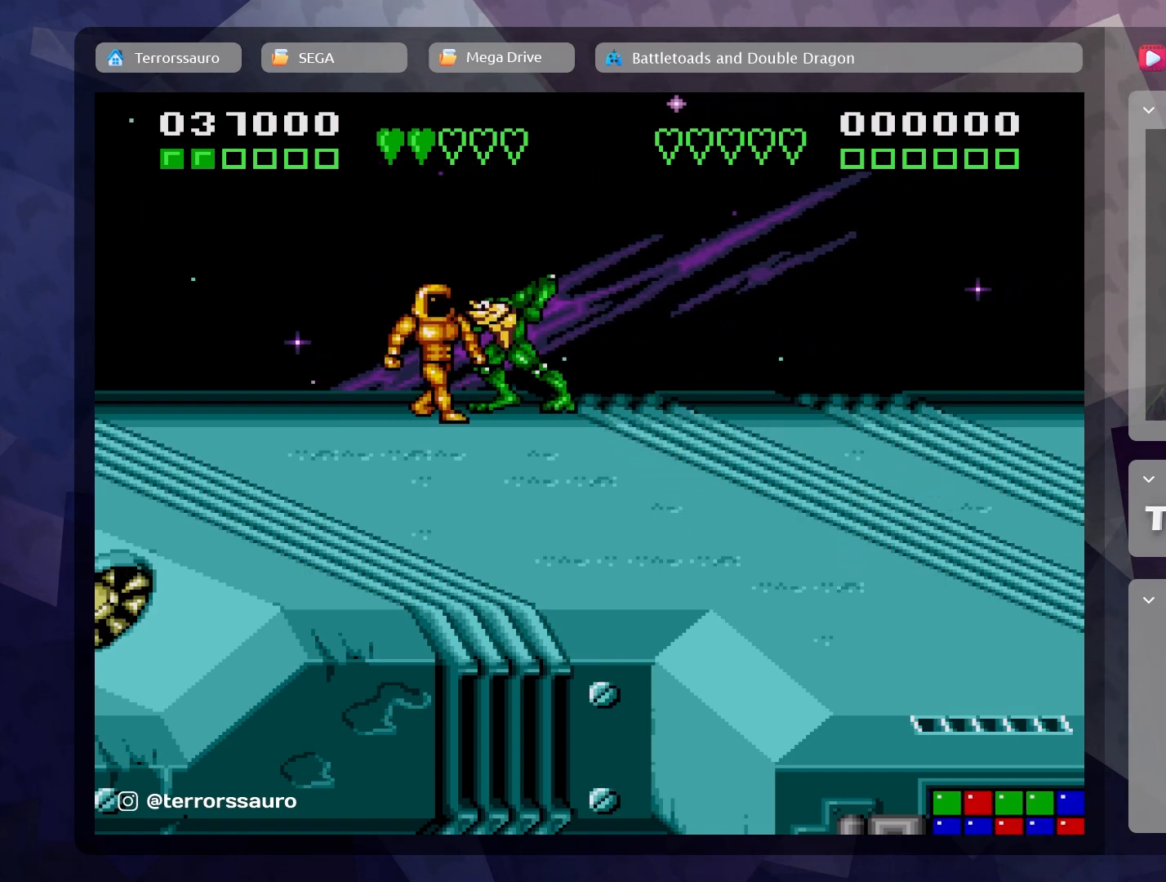
{"buttons": [], "left_stick": "left", "events": [[100, "A", "up"], [167, "A", "down"], [267, "A", "up"], [317, "A", "down"], [433, "A", "up"]]}
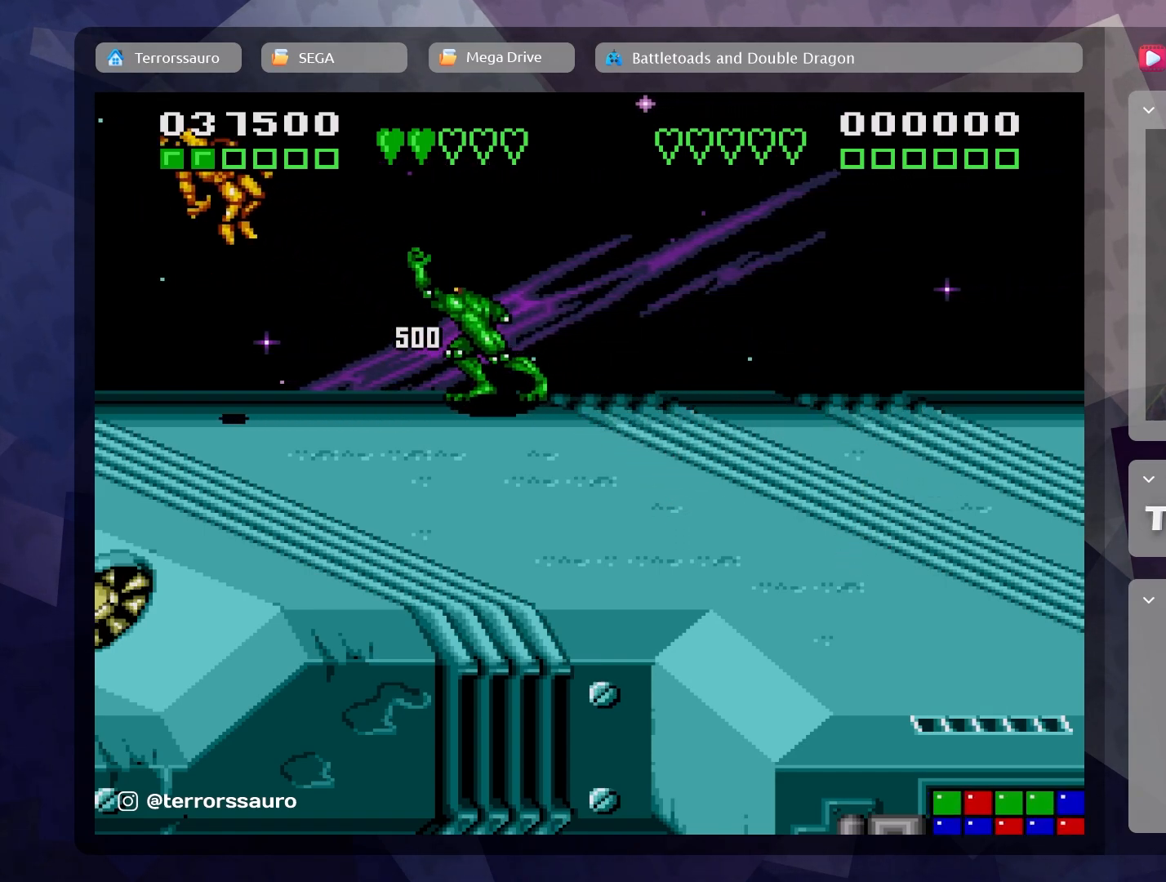
{"buttons": [], "left_stick": "right", "events": [[17, "A", "down"], [117, "A", "up"], [167, "left_stick", "center"], [400, "left_stick", "right"]]}
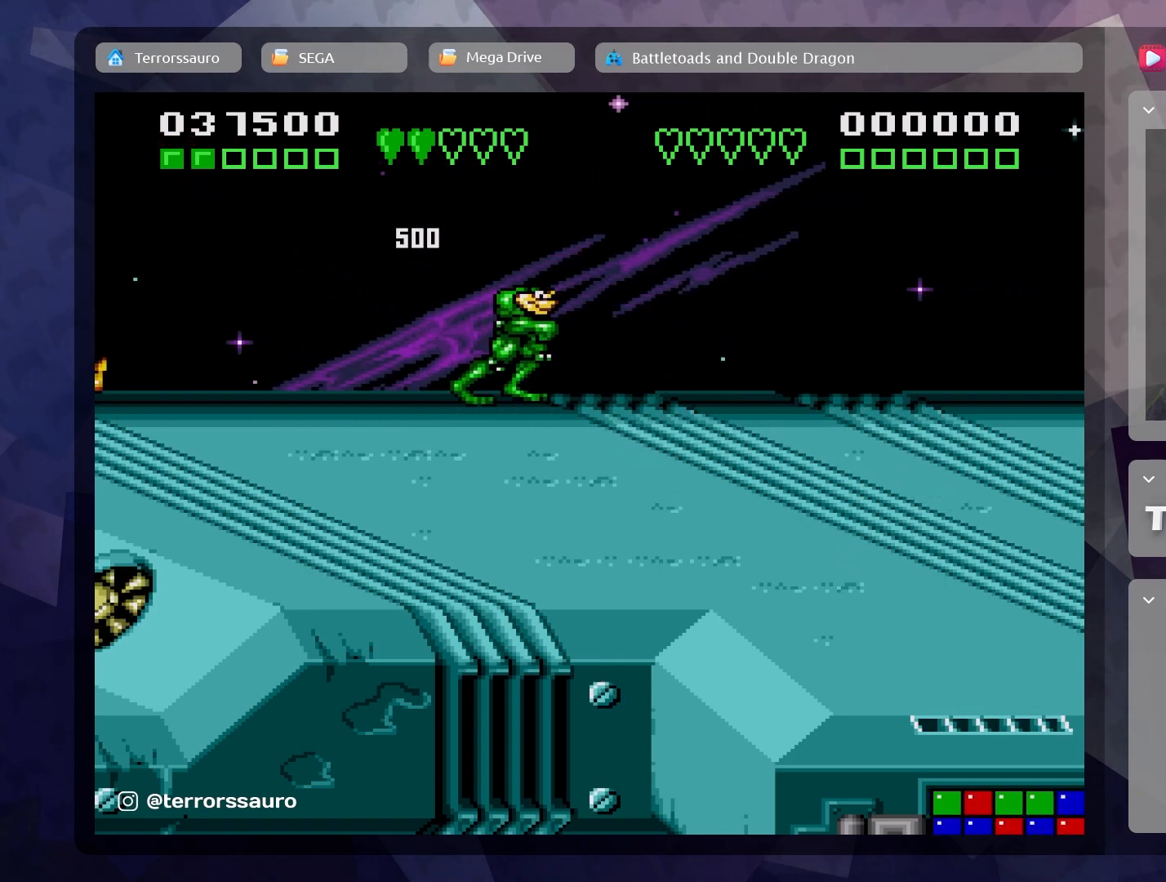
{"buttons": [], "left_stick": "left", "events": [[350, "left_stick", "center"], [500, "left_stick", "left"]]}
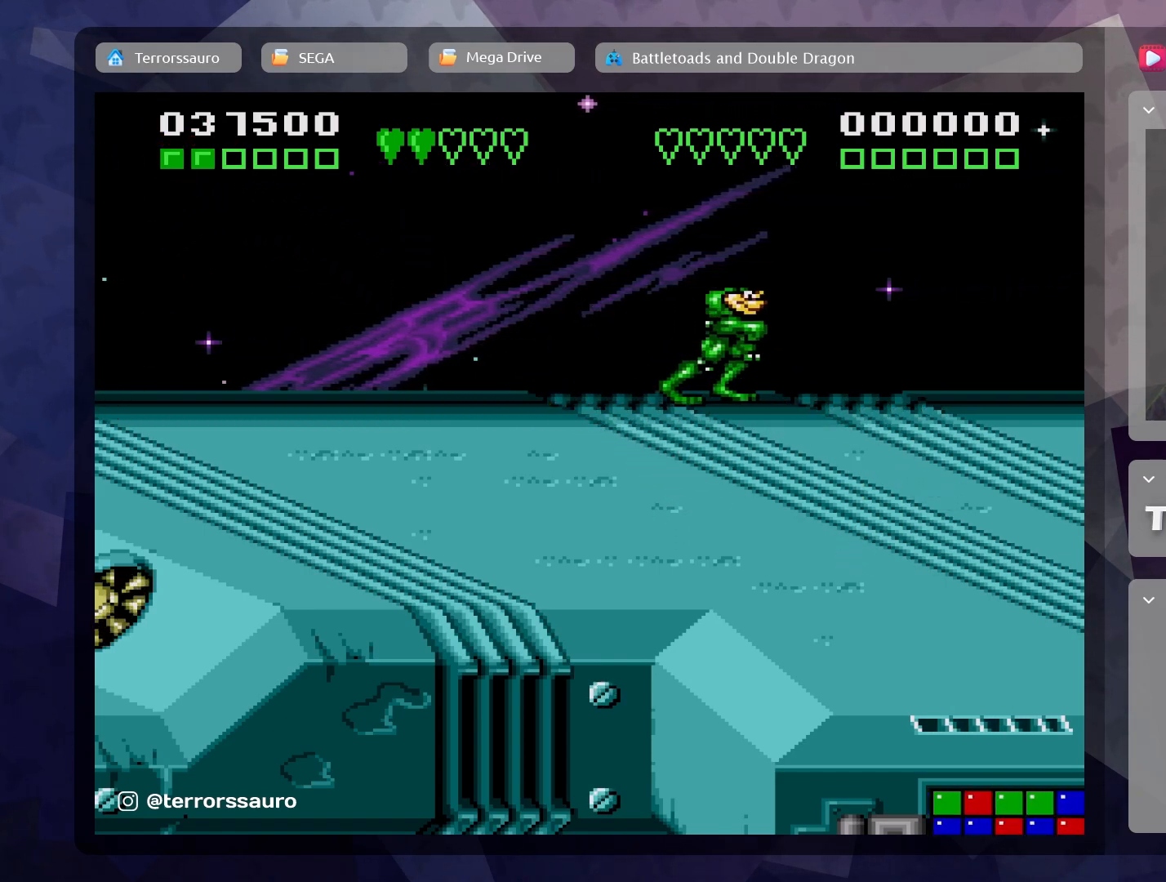
{"buttons": [], "left_stick": "center", "events": [[483, "left_stick", "center"]]}
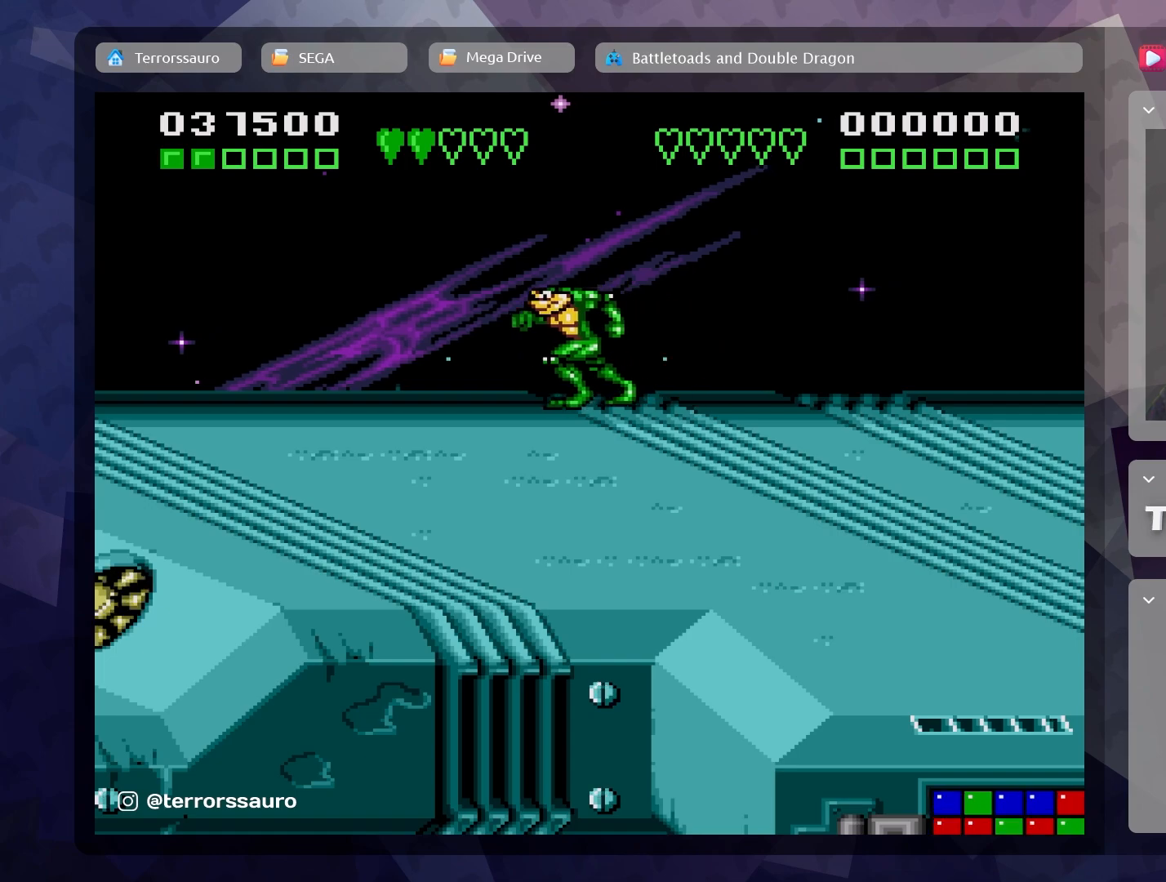
{"buttons": [], "left_stick": "down-right", "events": [[17, "left_stick", "down-right"]]}
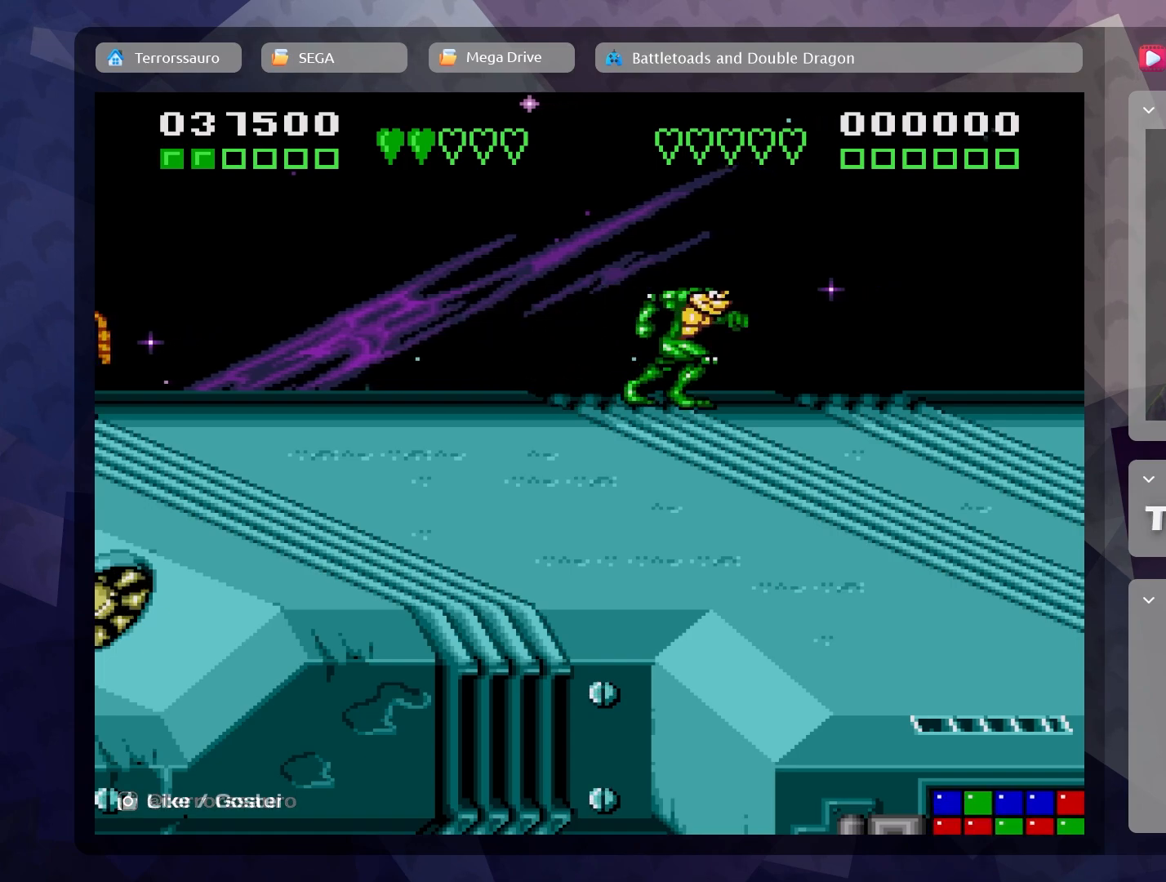
{"buttons": [], "left_stick": "down-left", "events": [[350, "left_stick", "down-left"]]}
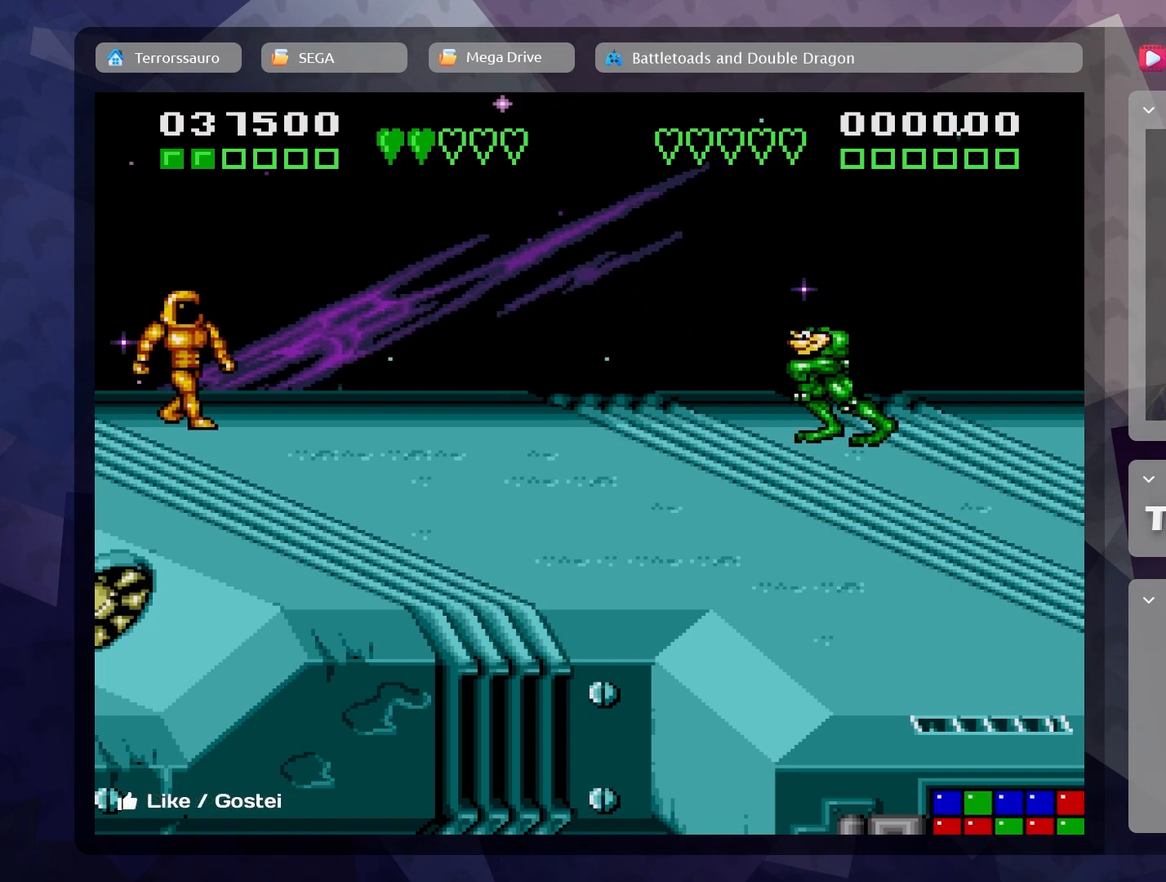
{"buttons": [], "left_stick": "left", "events": [[50, "left_stick", "left"]]}
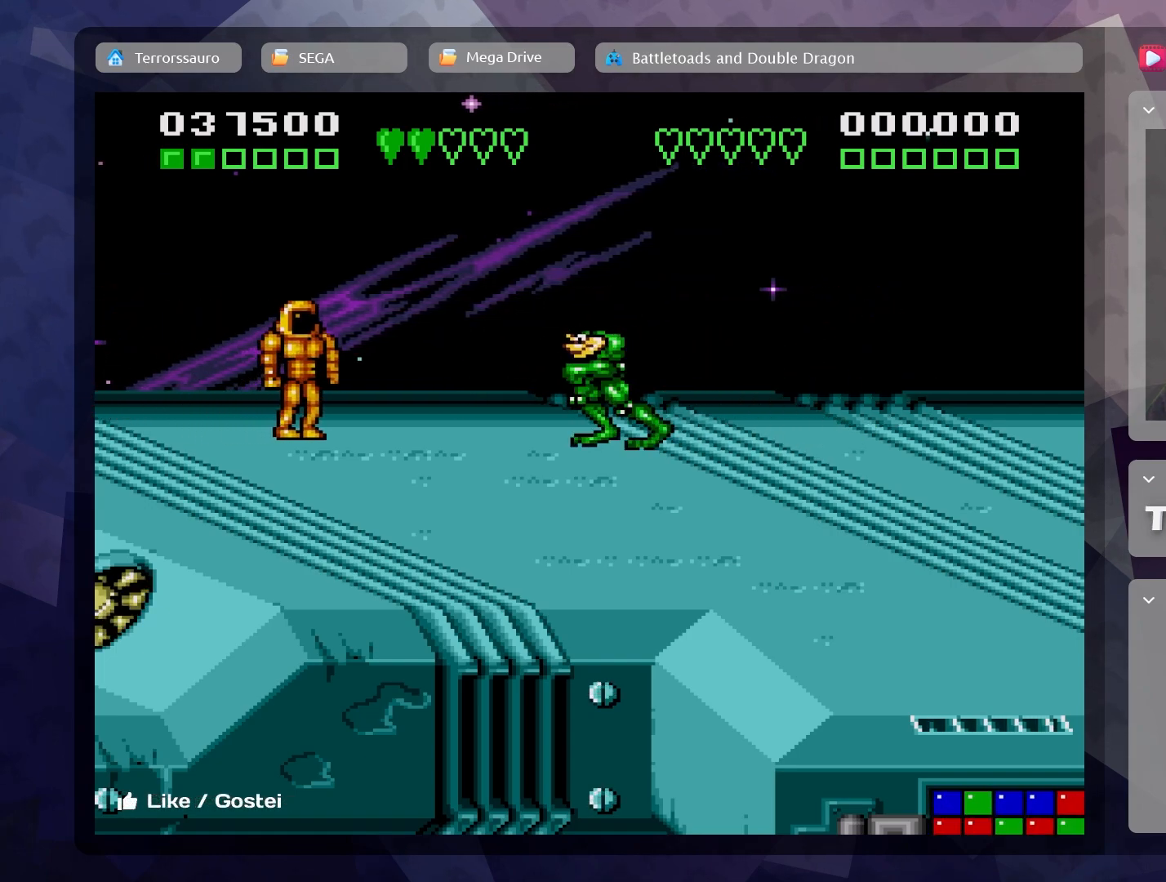
{"buttons": ["A"], "left_stick": "up-left", "events": [[117, "left_stick", "up-left"], [300, "A", "down"], [400, "A", "up"], [483, "A", "down"]]}
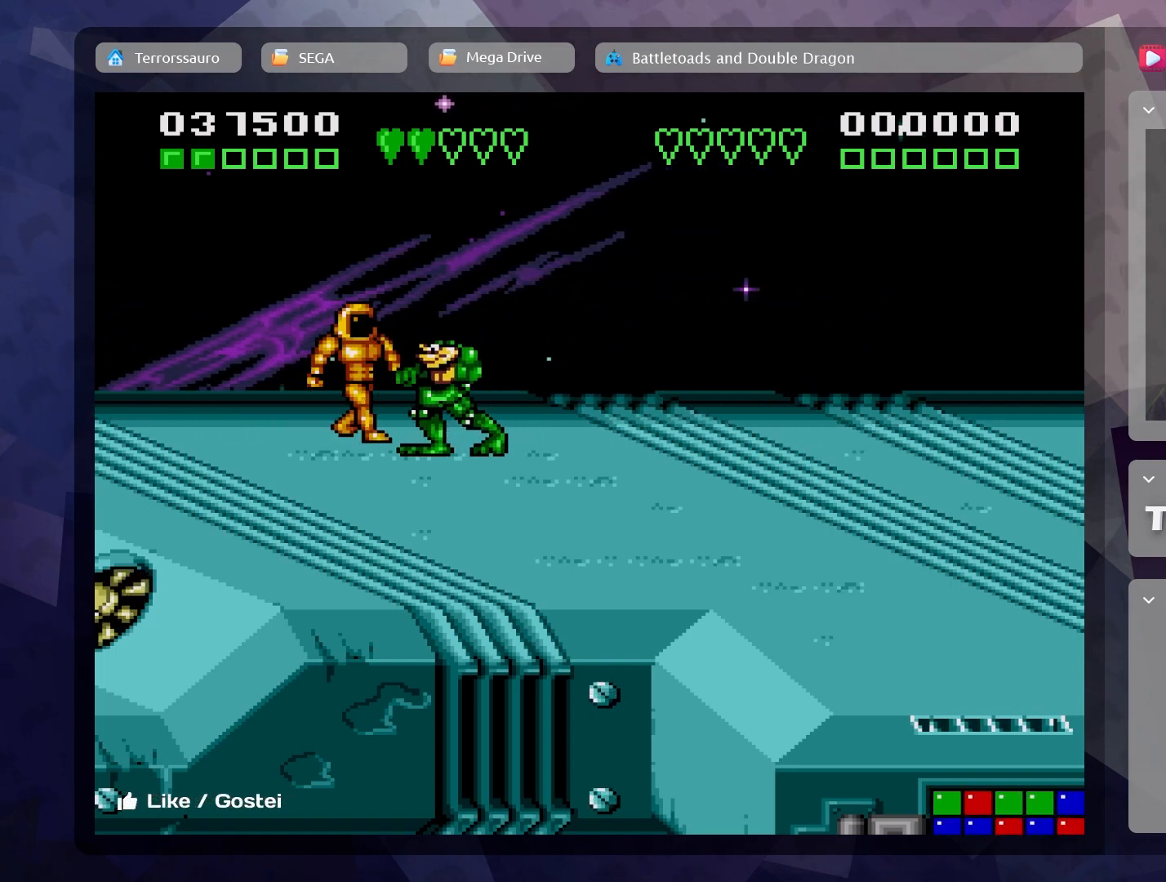
{"buttons": ["A"], "left_stick": "center", "events": [[100, "A", "up"], [133, "A", "down"], [233, "A", "up"], [283, "A", "down"], [383, "A", "up"], [450, "A", "down"], [500, "left_stick", "center"]]}
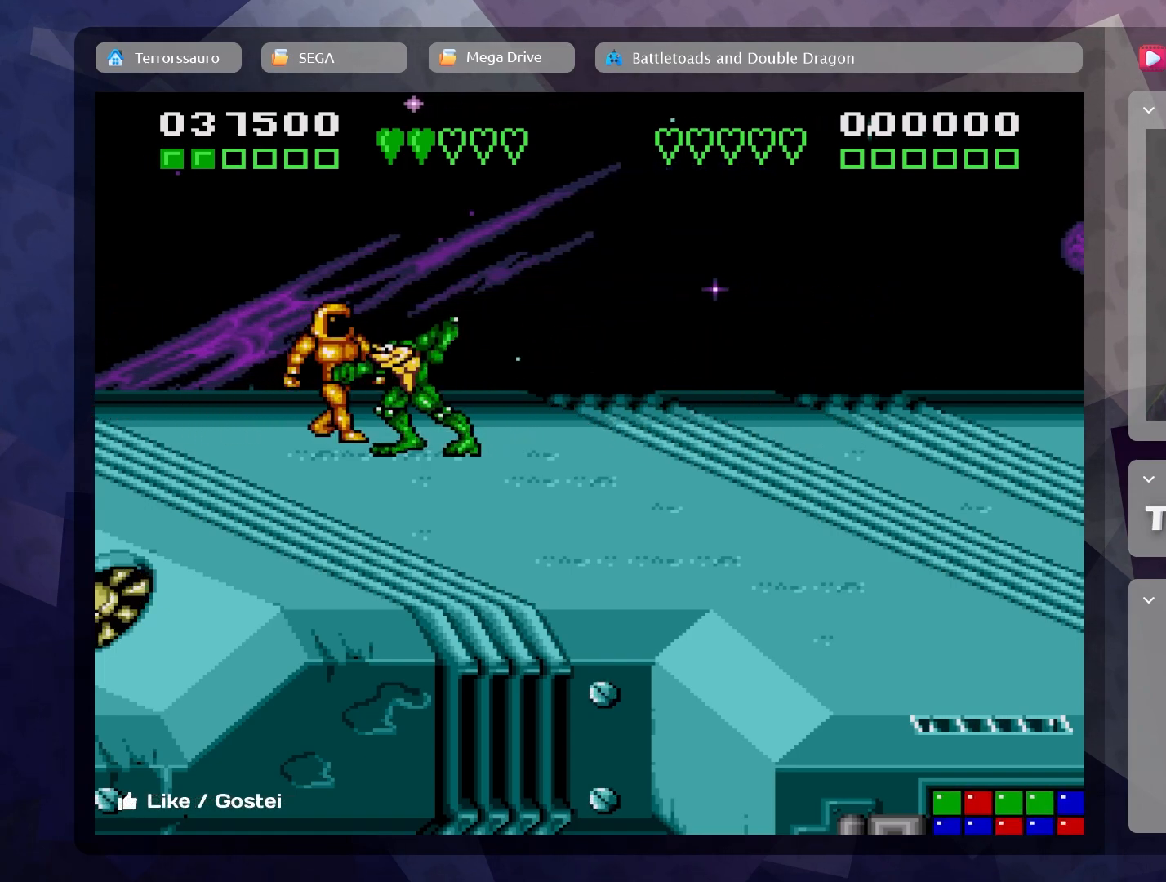
{"buttons": [], "left_stick": "center", "events": [[50, "A", "up"], [100, "A", "down"], [233, "A", "up"], [267, "A", "down"], [433, "A", "up"]]}
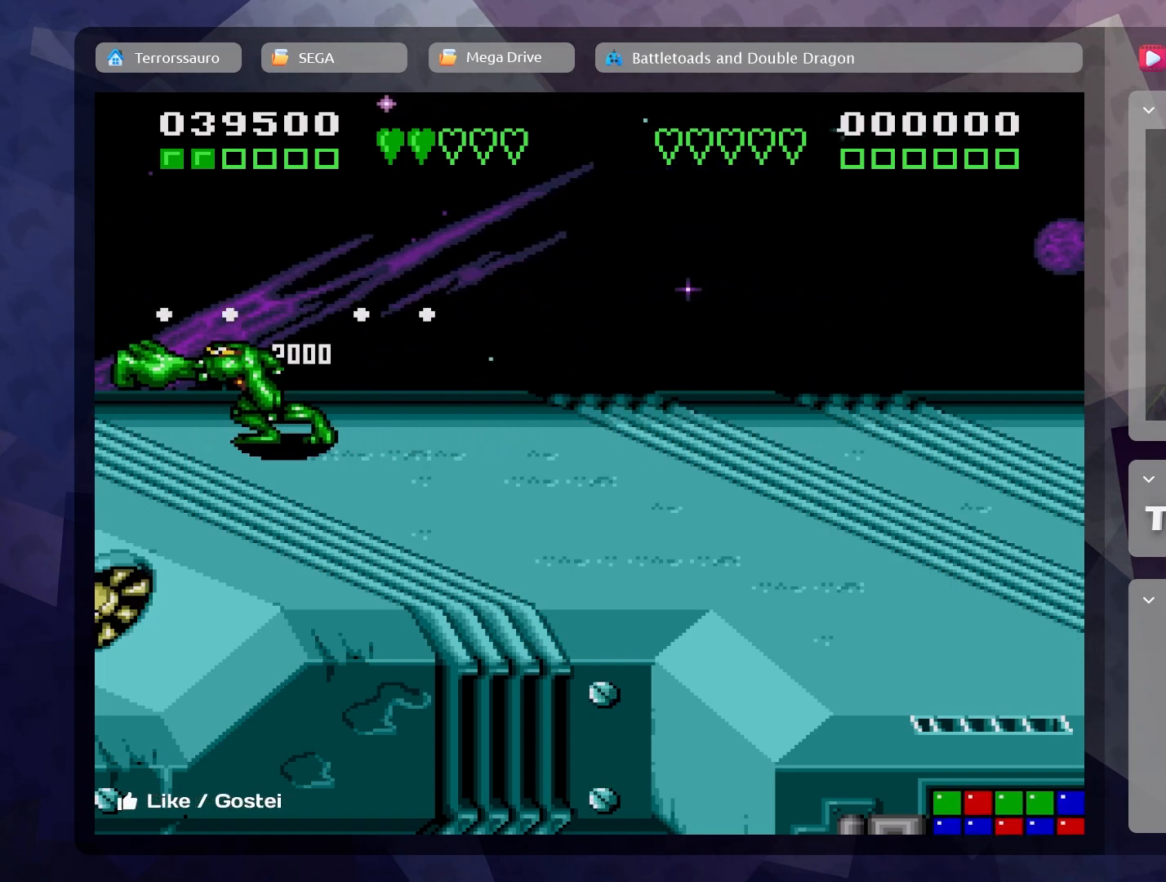
{"buttons": [], "left_stick": "right", "events": [[167, "left_stick", "right"]]}
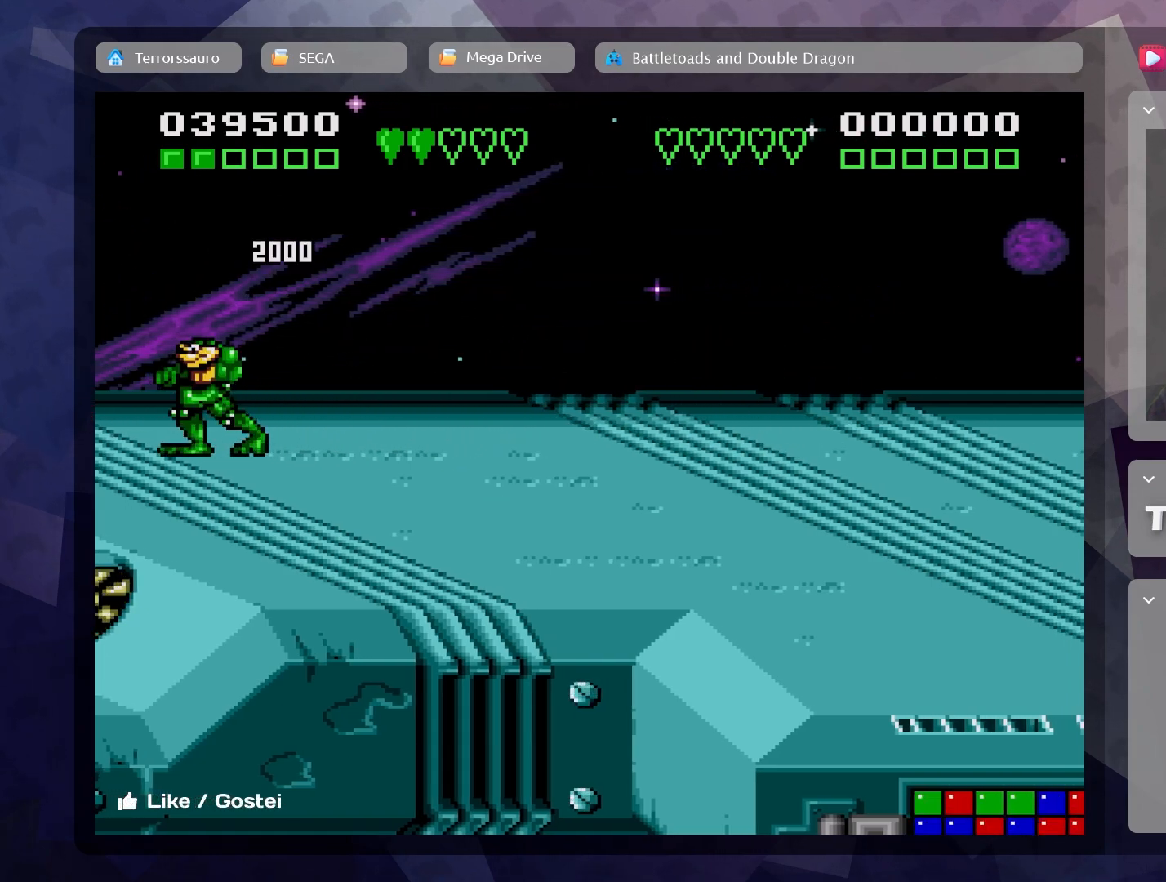
{"buttons": [], "left_stick": "right", "events": []}
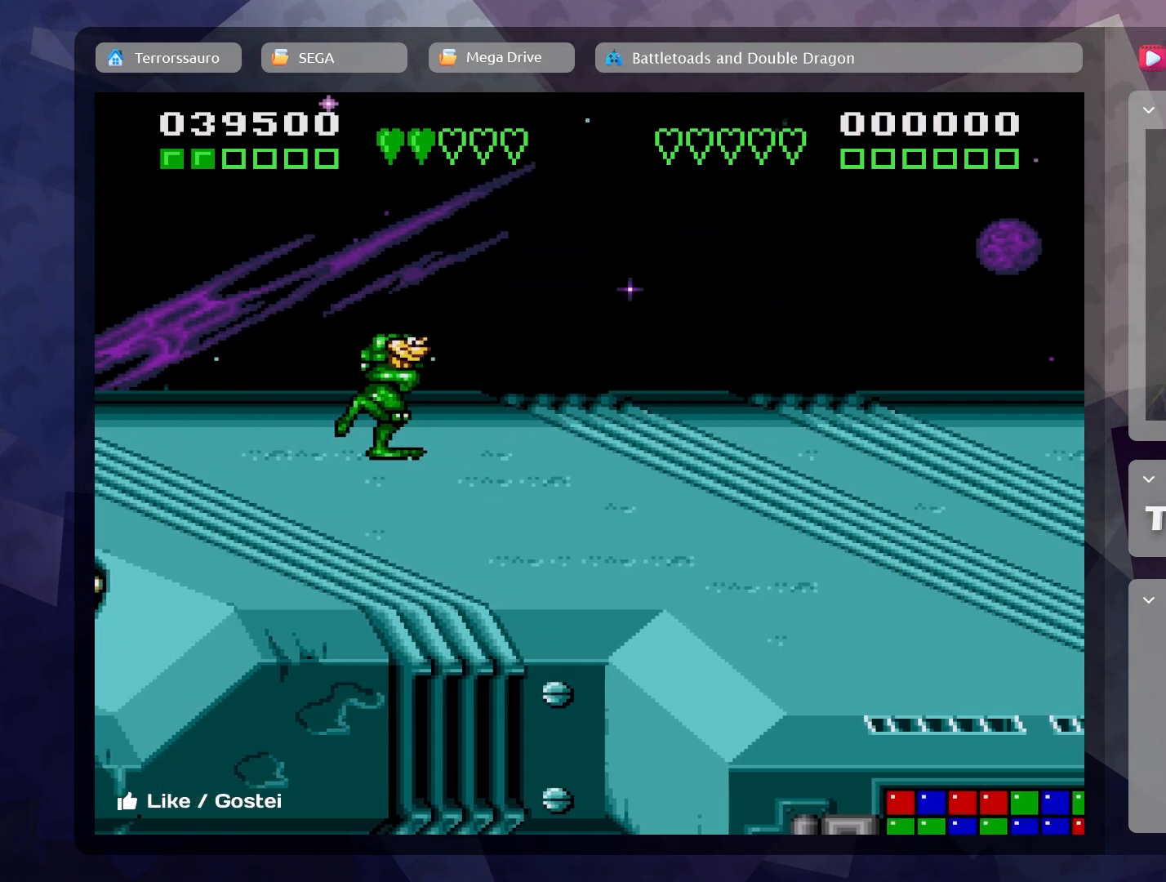
{"buttons": [], "left_stick": "down-right", "events": [[367, "left_stick", "down-right"]]}
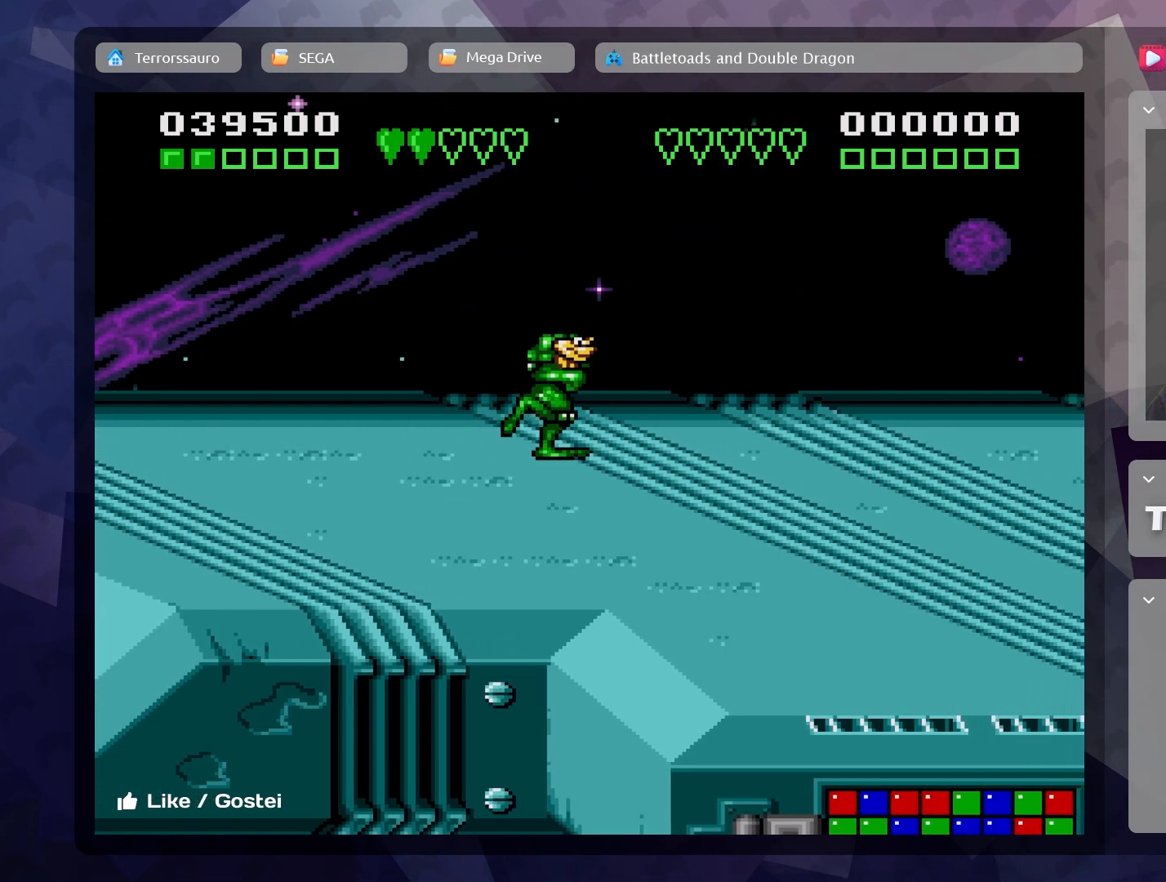
{"buttons": [], "left_stick": "right", "events": [[383, "left_stick", "right"]]}
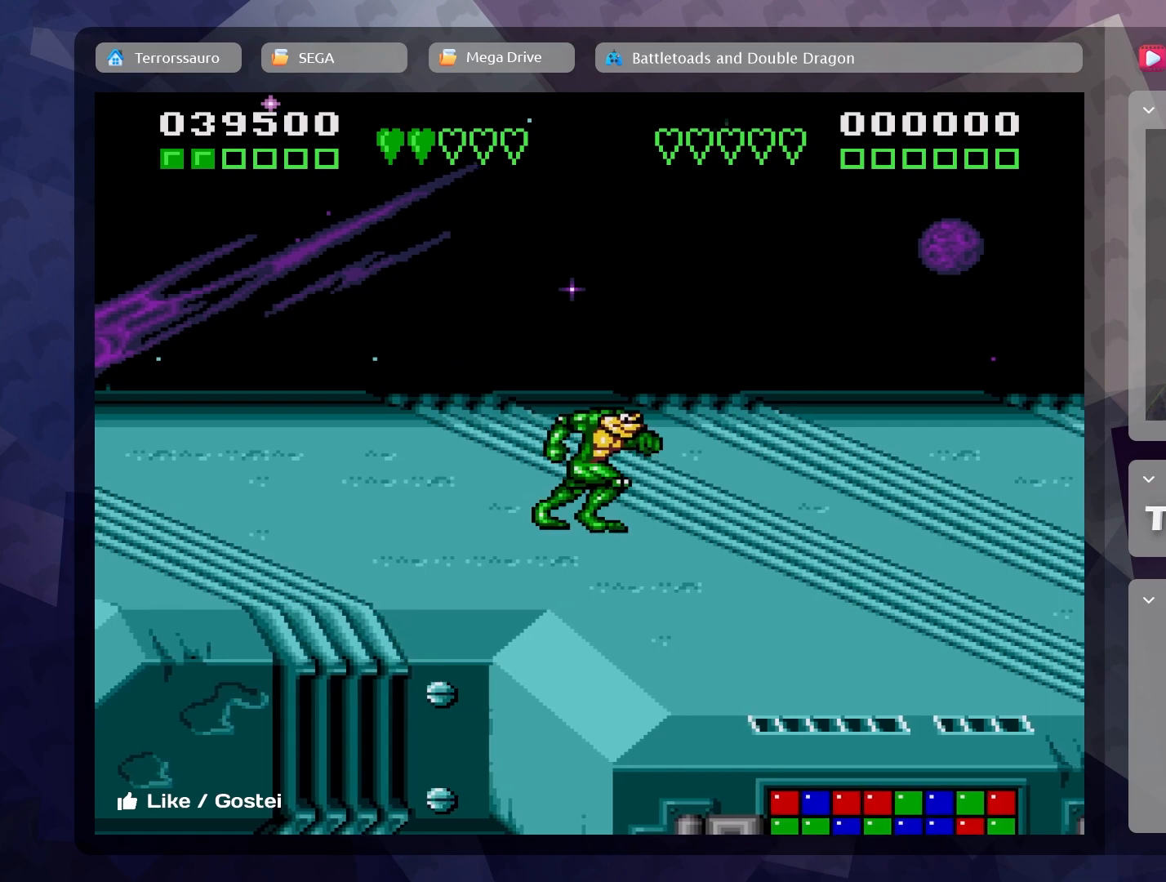
{"buttons": [], "left_stick": "up", "events": [[267, "left_stick", "up-right"], [450, "left_stick", "up"]]}
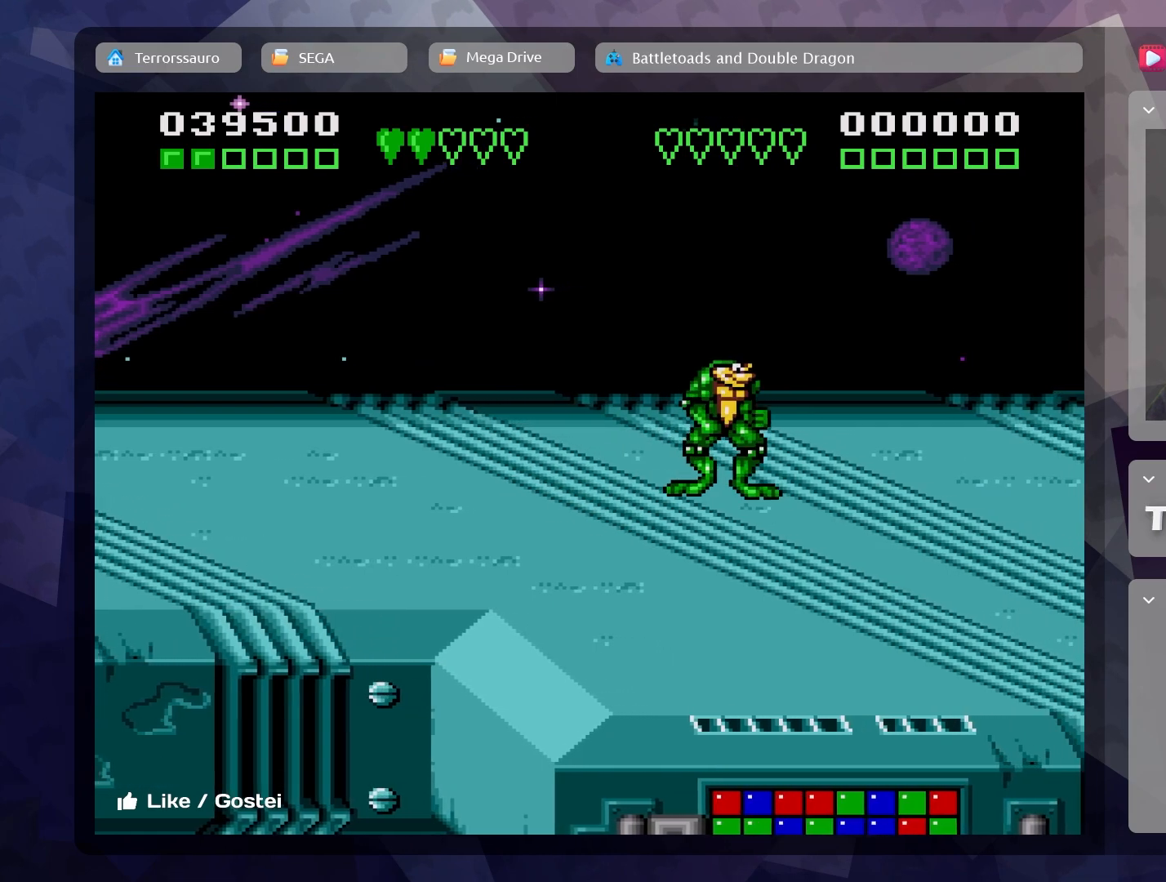
{"buttons": [], "left_stick": "right", "events": [[167, "left_stick", "right"]]}
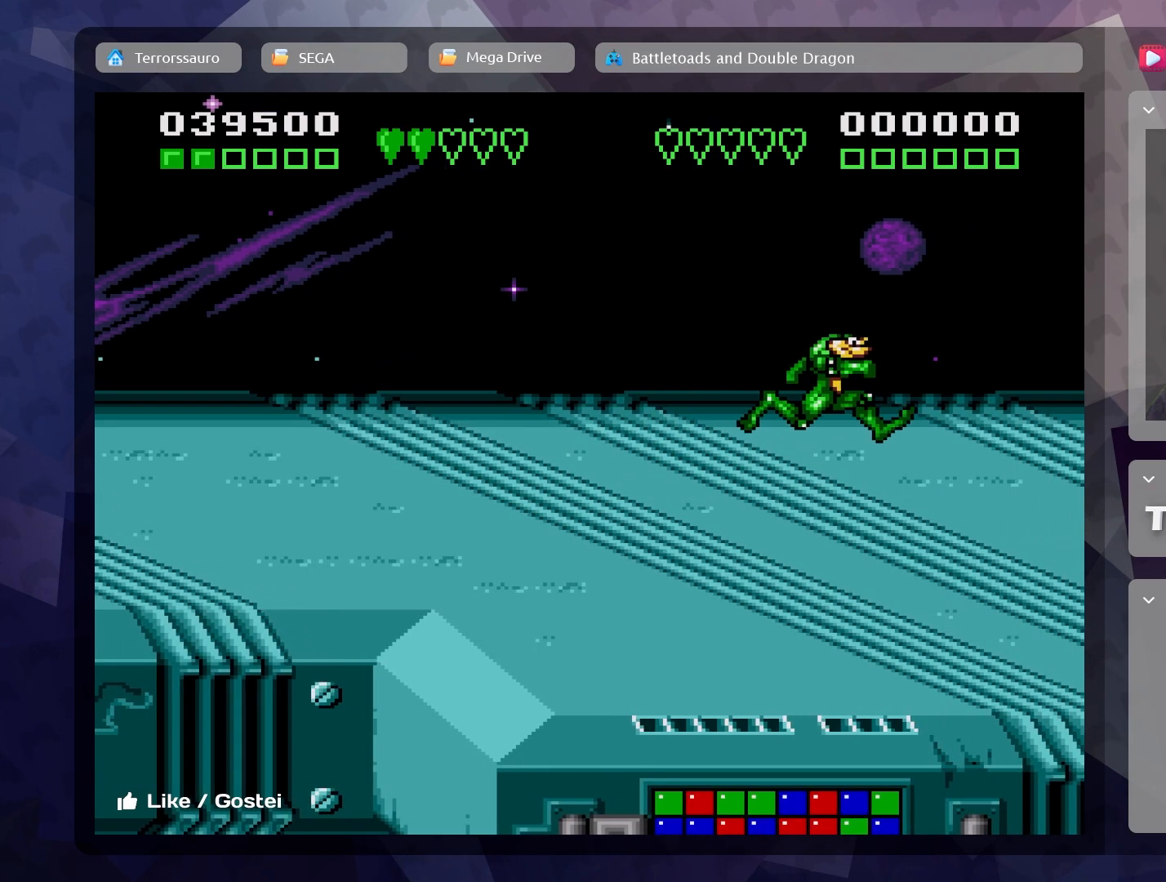
{"buttons": [], "left_stick": "left", "events": [[217, "left_stick", "up-left"], [433, "left_stick", "left"]]}
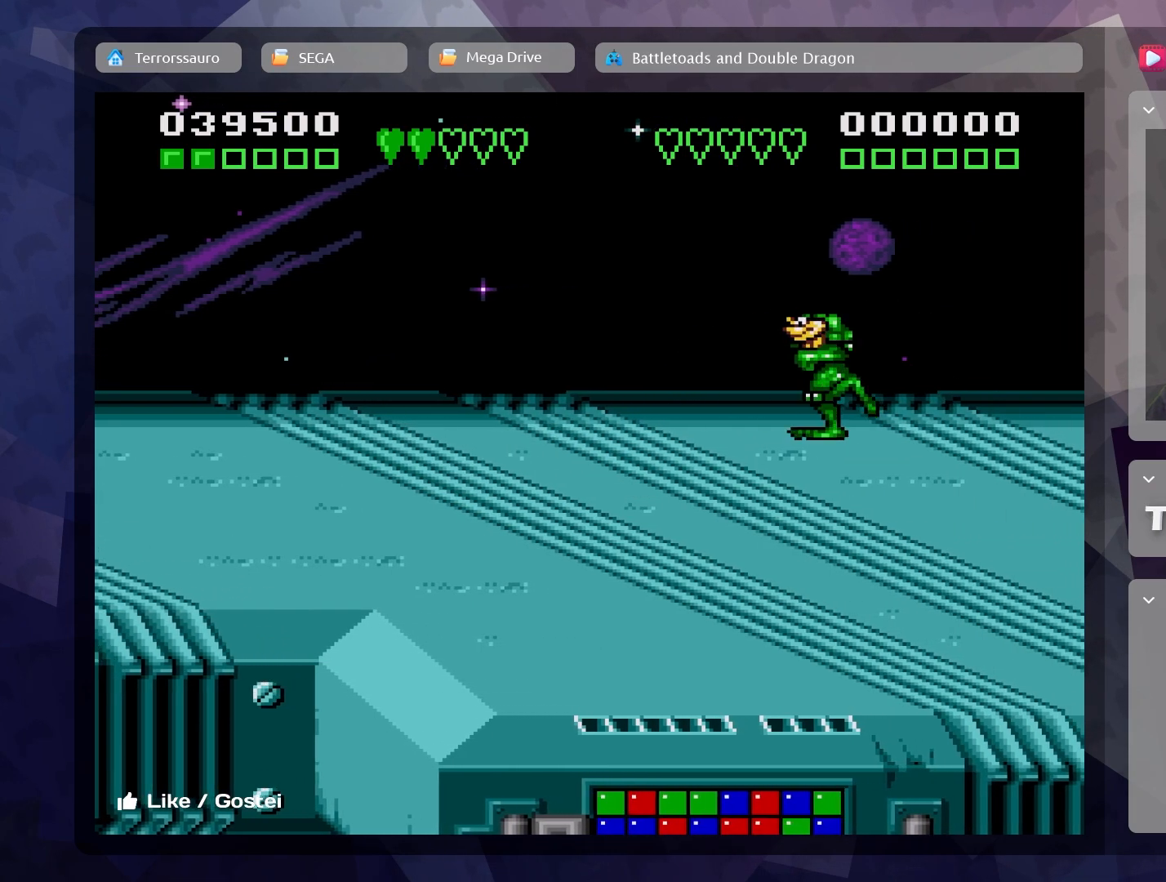
{"buttons": [], "left_stick": "down-right", "events": [[67, "left_stick", "down"], [417, "left_stick", "down-right"]]}
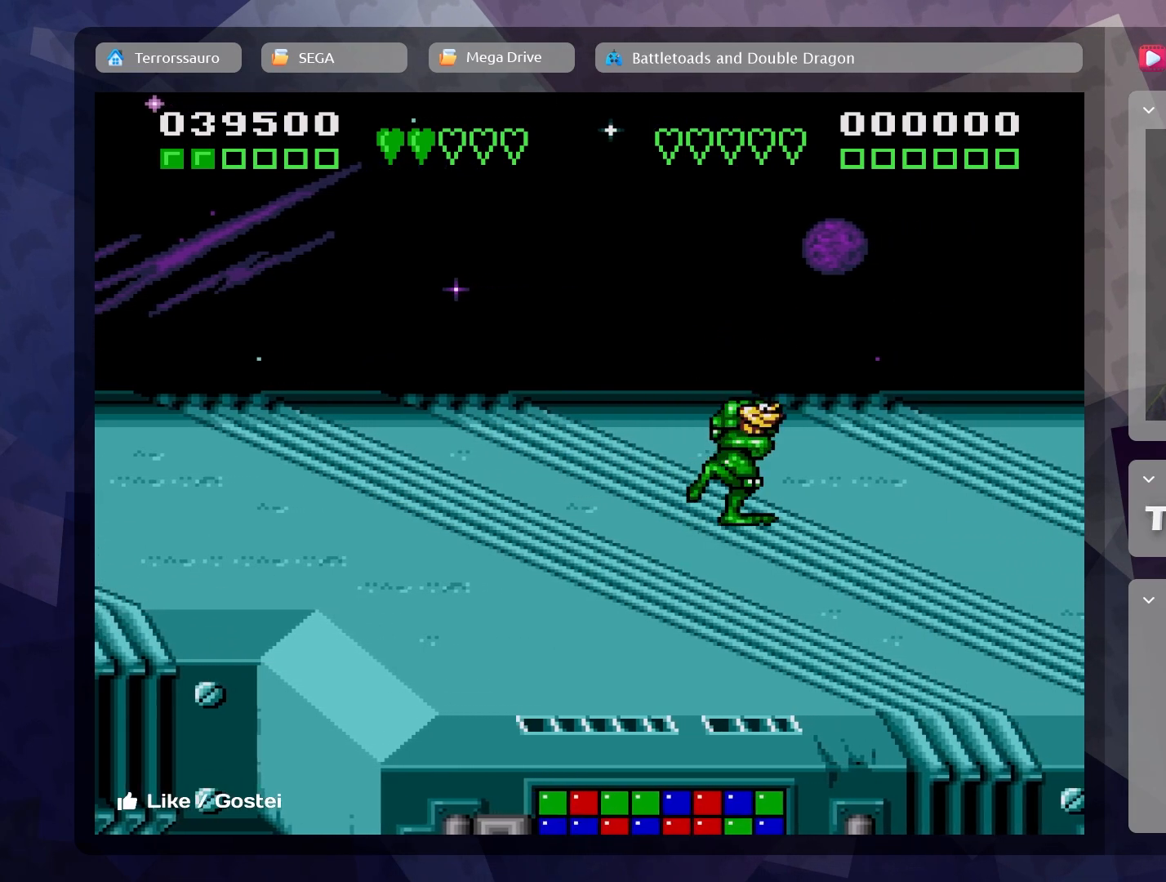
{"buttons": [], "left_stick": "up-left", "events": [[33, "left_stick", "right"], [400, "left_stick", "up"], [450, "left_stick", "up-left"]]}
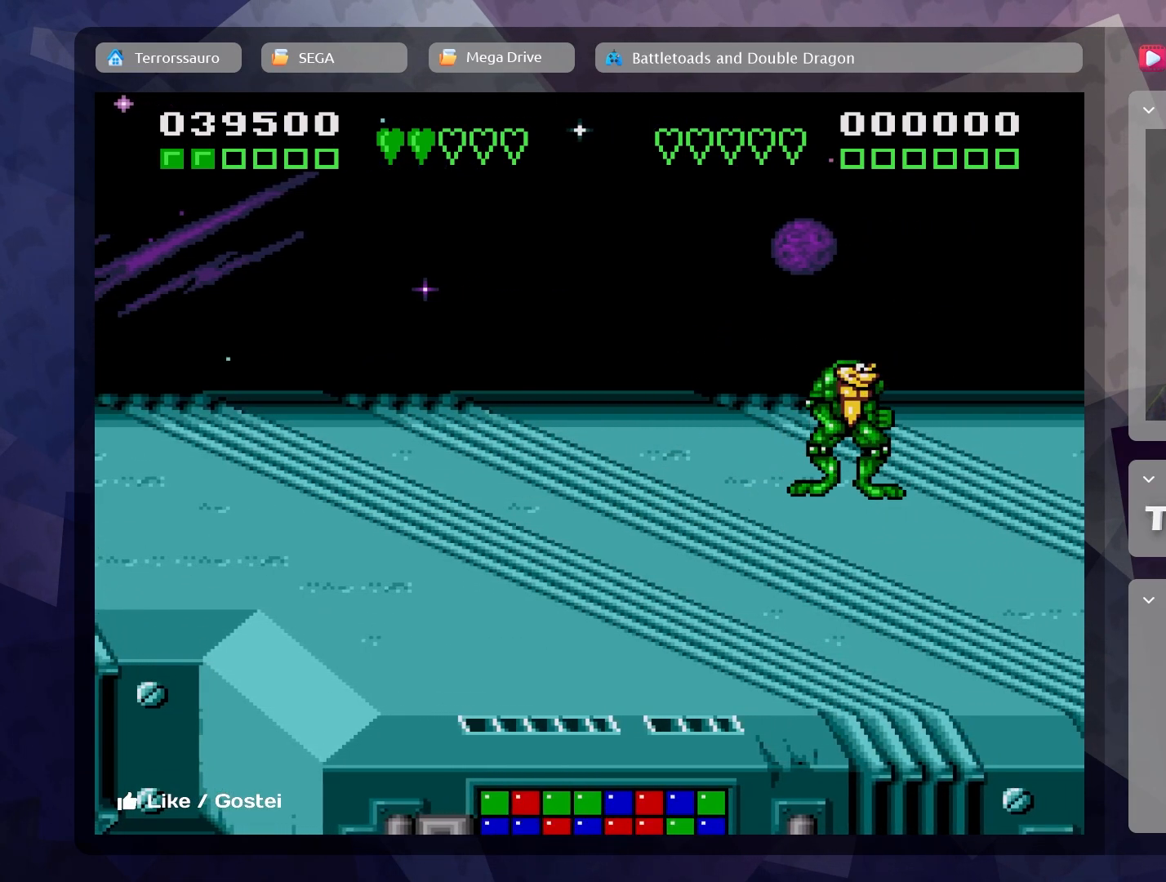
{"buttons": [], "left_stick": "down-right", "events": [[83, "left_stick", "down-left"], [467, "left_stick", "down-right"]]}
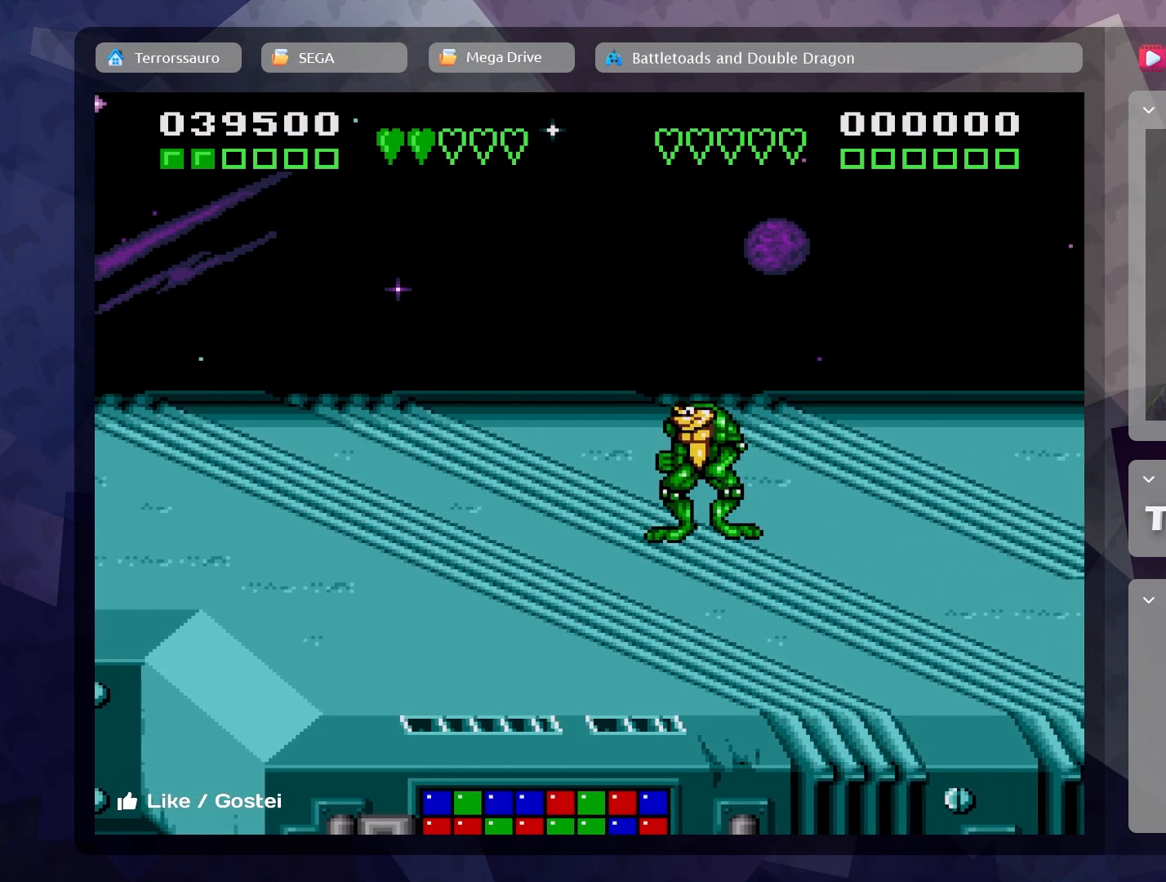
{"buttons": [], "left_stick": "up", "events": [[100, "left_stick", "right"], [300, "left_stick", "up-right"], [450, "left_stick", "up"]]}
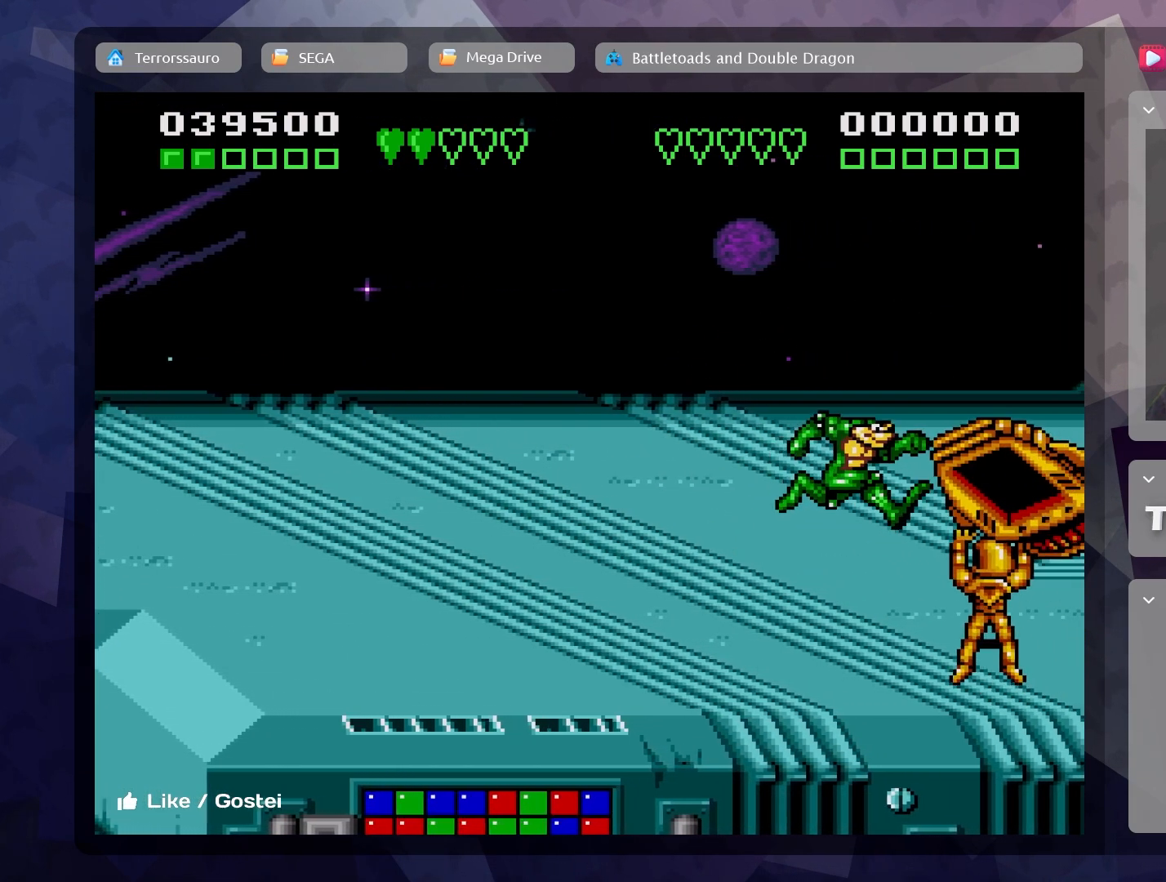
{"buttons": [], "left_stick": "down-left", "events": [[17, "left_stick", "up-left"], [250, "left_stick", "left"], [417, "left_stick", "down-left"]]}
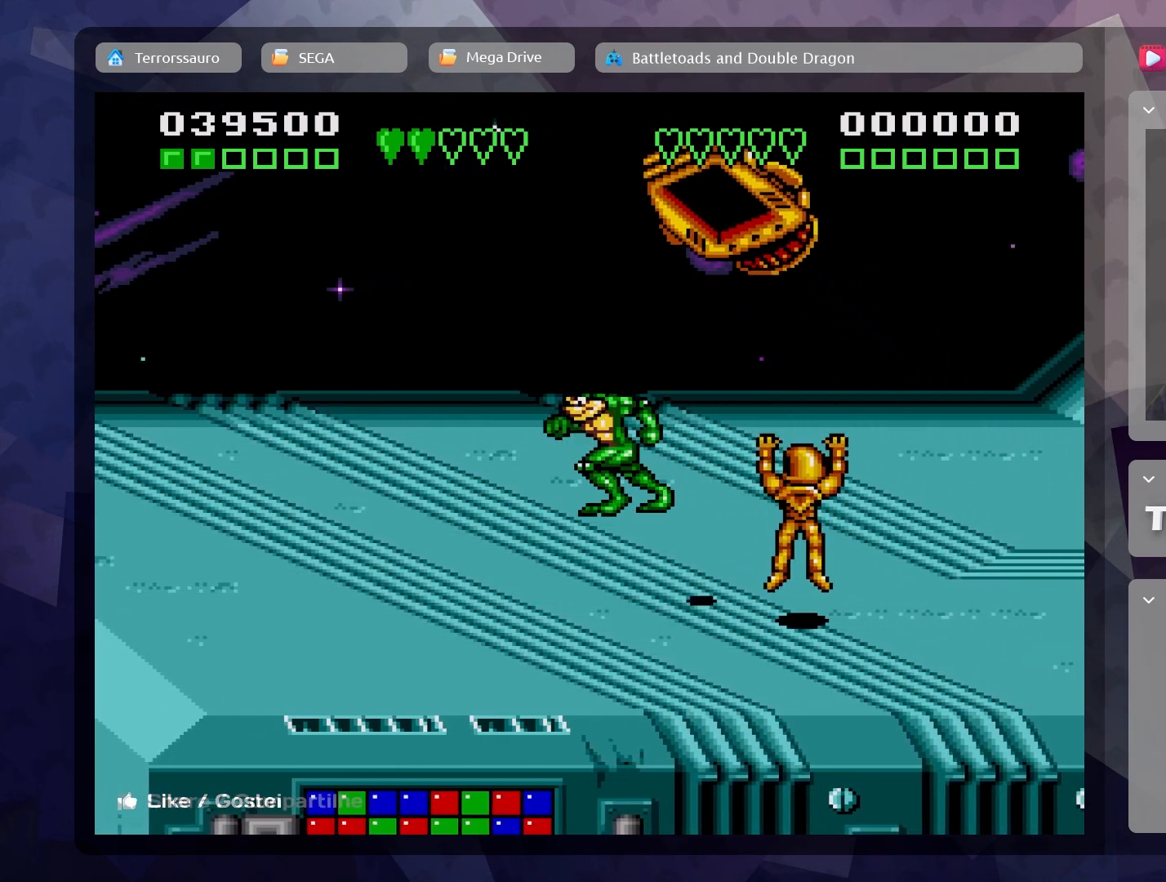
{"buttons": [], "left_stick": "right", "events": [[167, "left_stick", "down"], [267, "left_stick", "down-right"], [433, "left_stick", "right"]]}
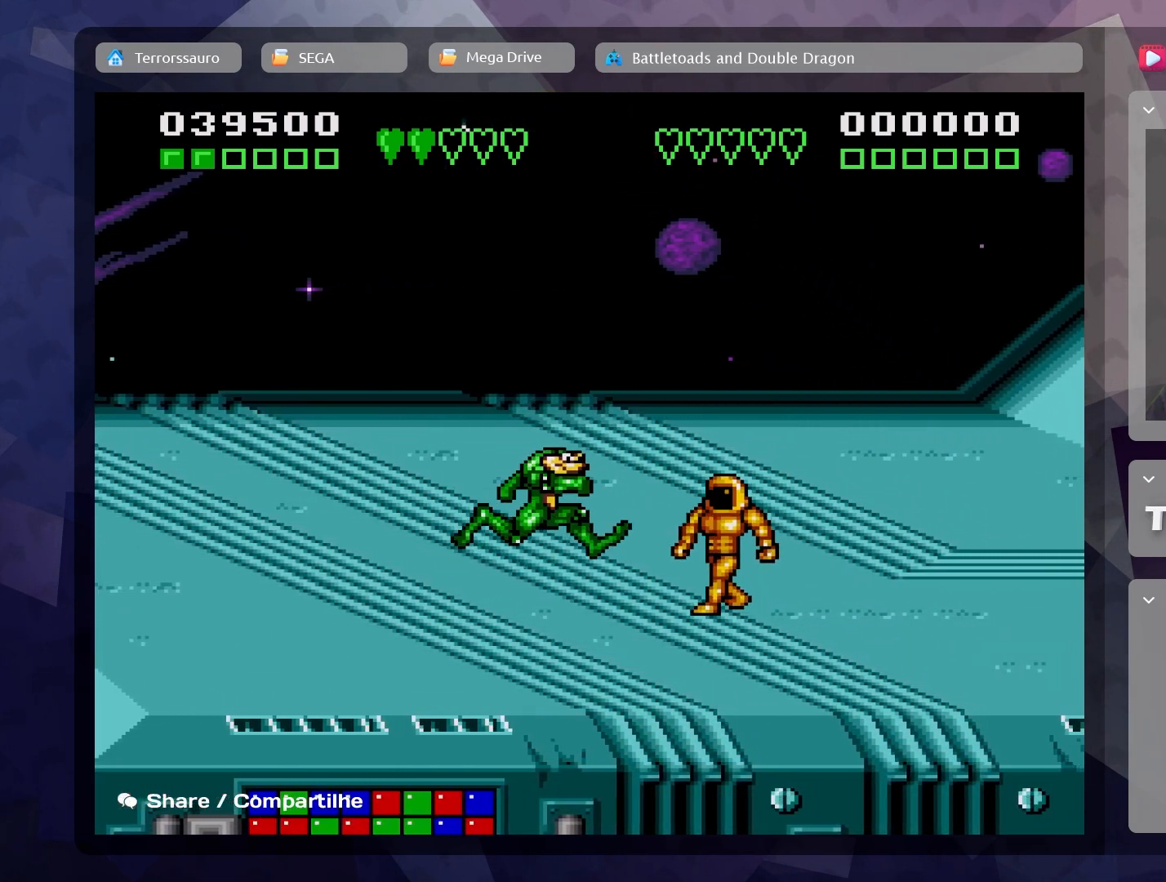
{"buttons": ["A"], "left_stick": "right", "events": [[150, "A", "down"], [267, "A", "up"], [333, "A", "down"]]}
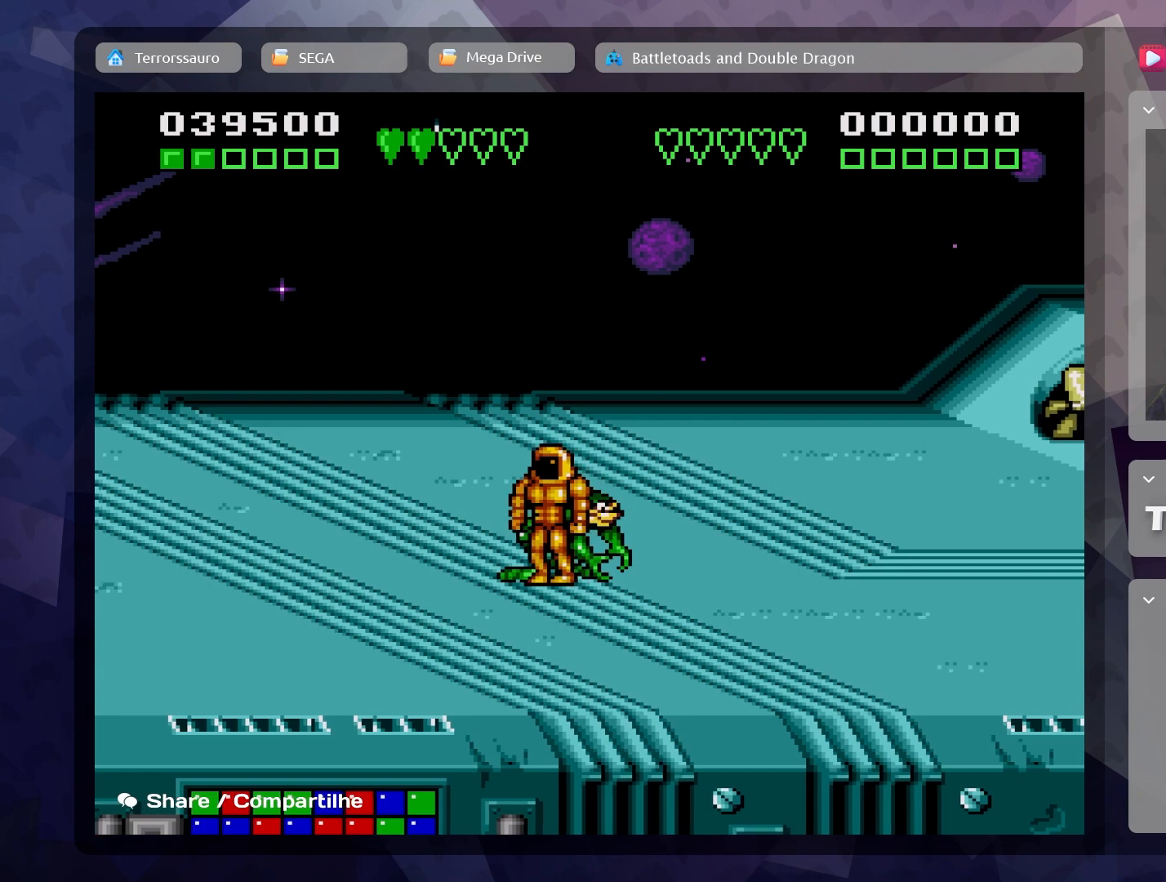
{"buttons": [], "left_stick": "left", "events": [[83, "A", "up"], [133, "A", "down"], [217, "left_stick", "center"], [250, "A", "up"], [317, "A", "down"], [350, "left_stick", "left"], [467, "A", "up"]]}
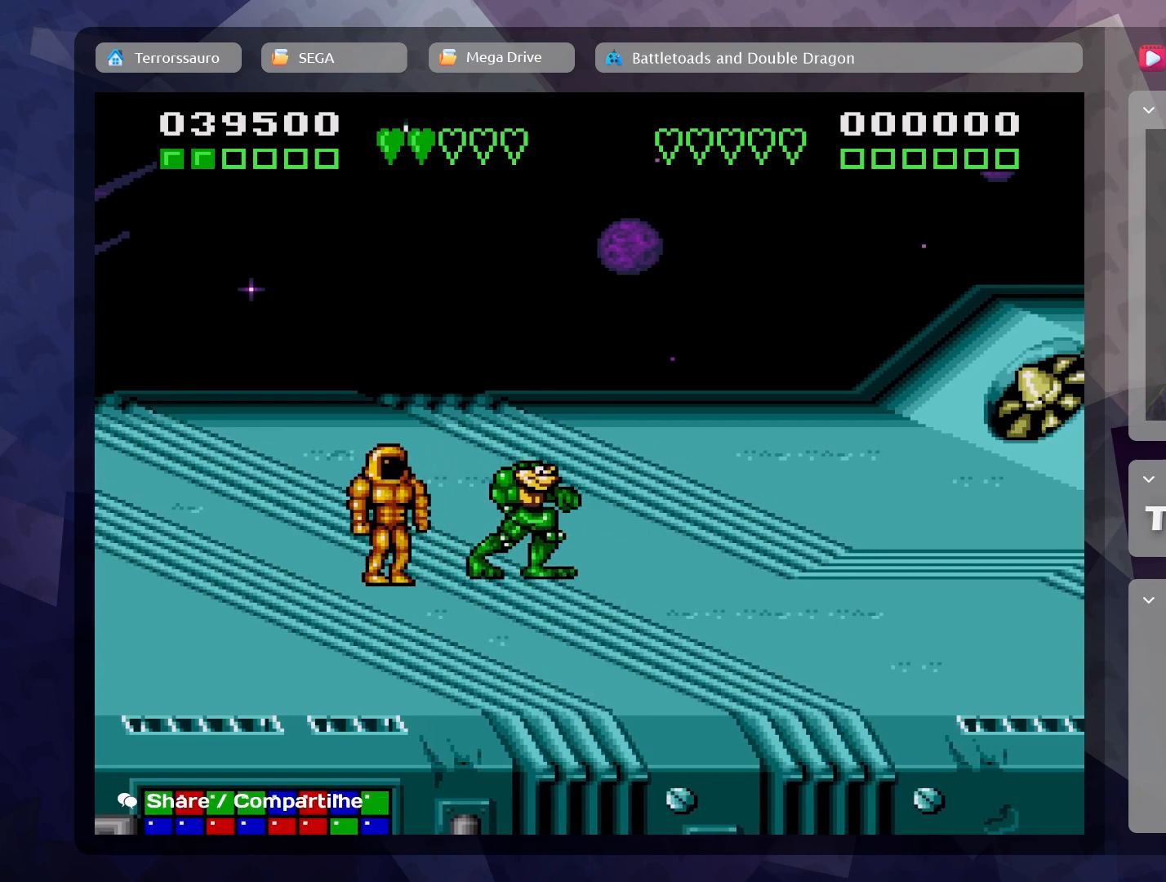
{"buttons": [], "left_stick": "left", "events": [[83, "A", "down"], [233, "A", "up"]]}
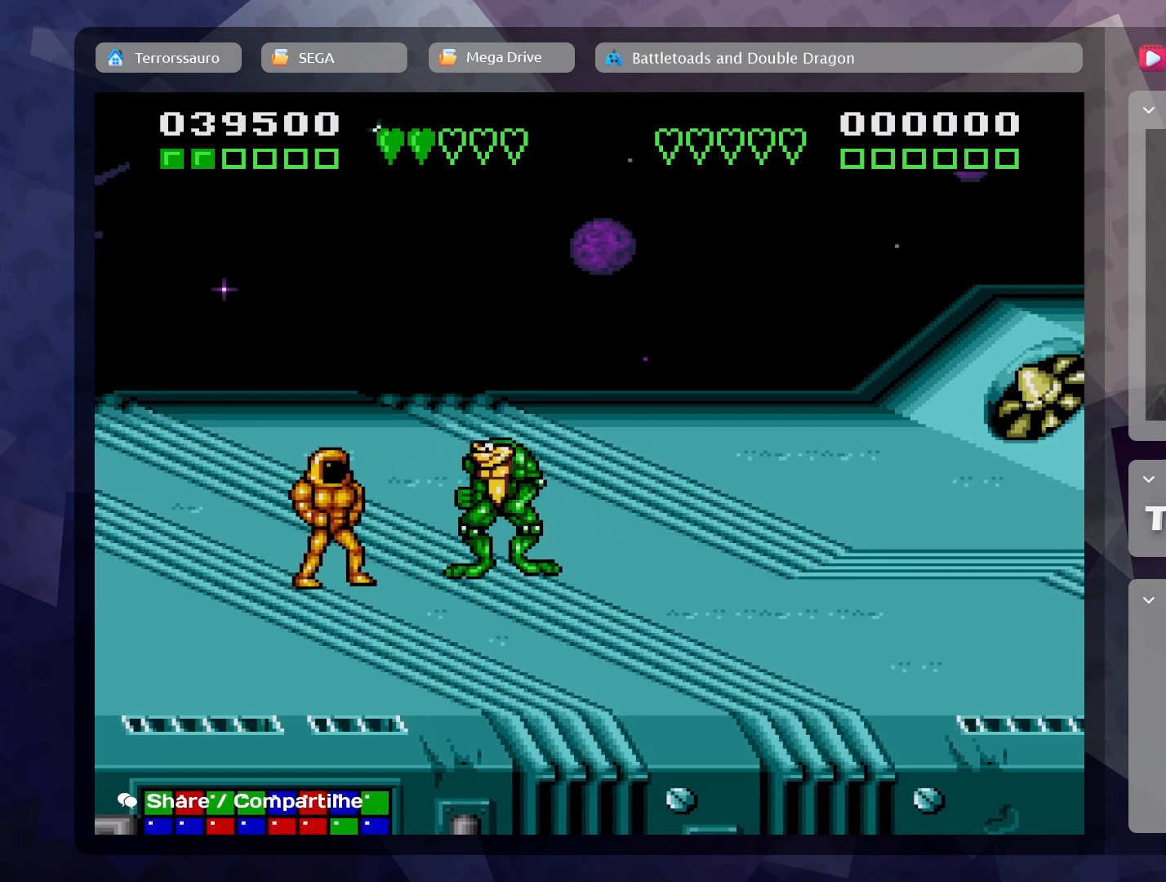
{"buttons": [], "left_stick": "left", "events": [[167, "A", "down"], [317, "A", "up"], [367, "A", "down"], [467, "A", "up"]]}
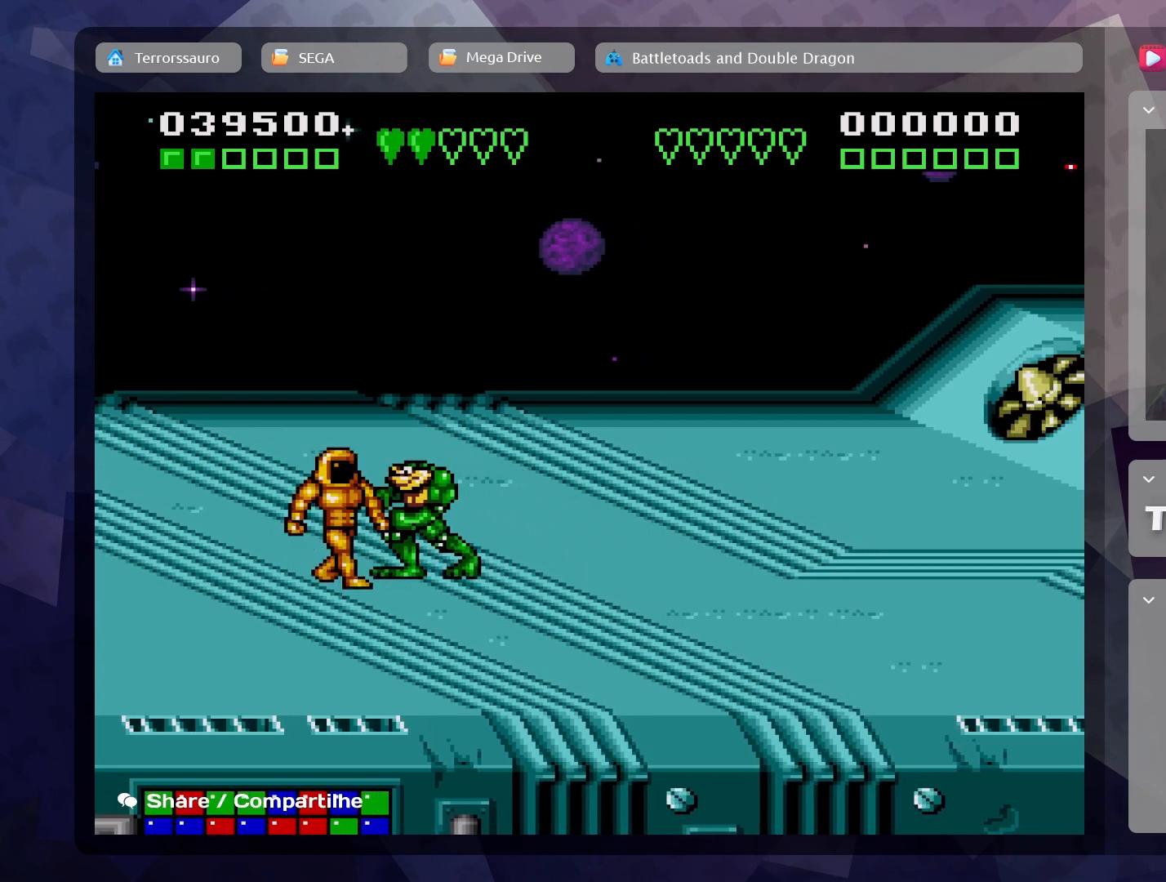
{"buttons": ["A"], "left_stick": "left", "events": [[33, "A", "down"], [117, "A", "up"], [183, "A", "down"], [267, "A", "up"], [300, "A", "down"], [433, "A", "up"], [483, "A", "down"]]}
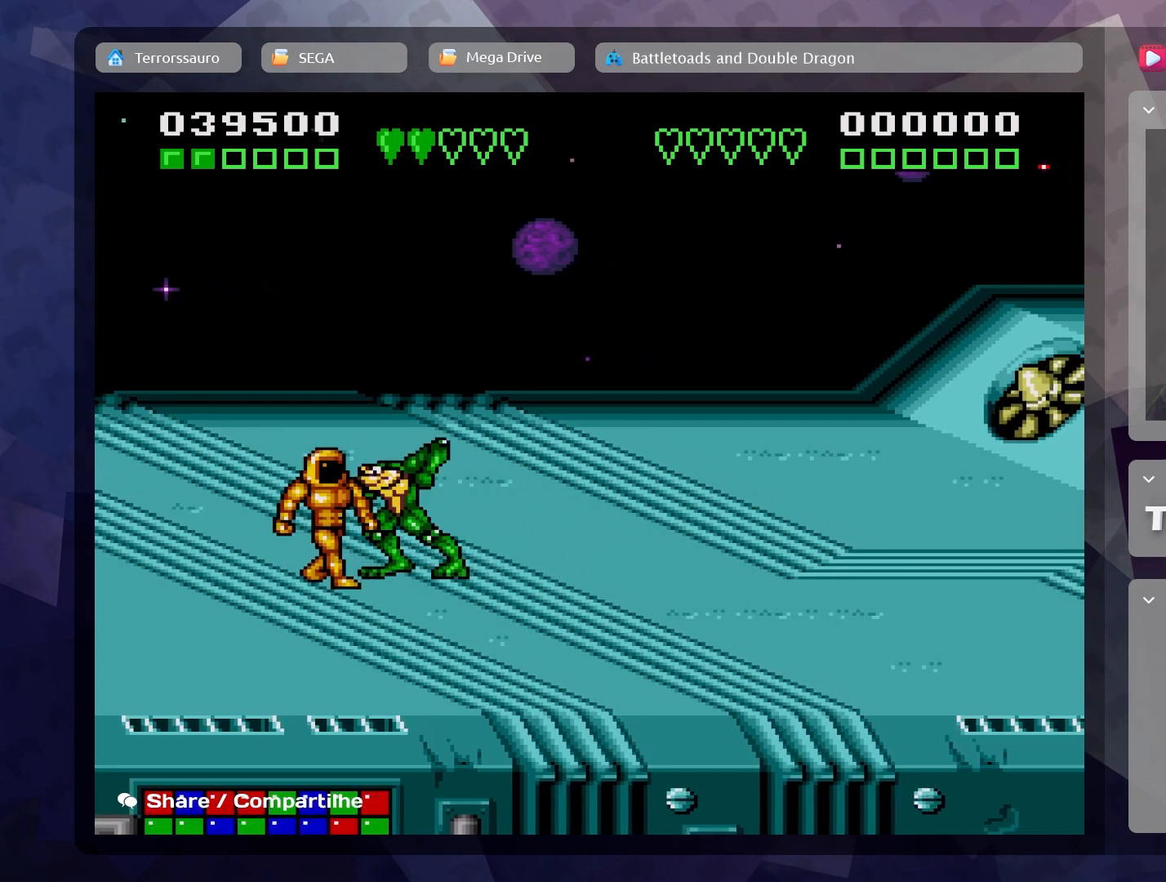
{"buttons": [], "left_stick": "center", "events": [[83, "A", "up"], [150, "A", "down"], [283, "A", "up"], [467, "left_stick", "center"]]}